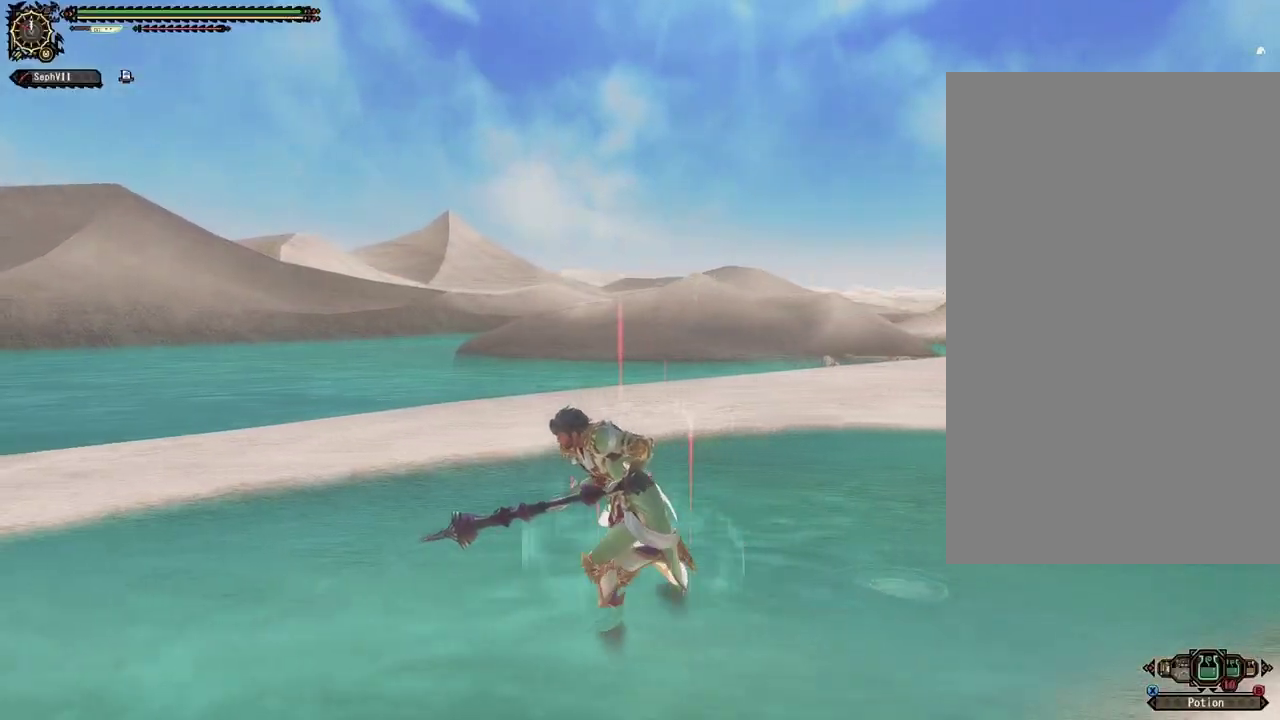
Gameplay with a controller (PlayStation layout); each line is a JSON object with the inputs held at the frame after it (dt_ms = milliseconds from this image to that frame). "events" lists button and stick changes between this image and that frame as [ms after this image, input, new state], when the widget could be followed in between. This document gives stick clicks only as held states, not as events.
{"dt_ms": 500, "buttons": [], "left_stick": "left", "right_stick": "right", "events": [[367, "L1", "up"], [467, "right_stick", "right"]]}
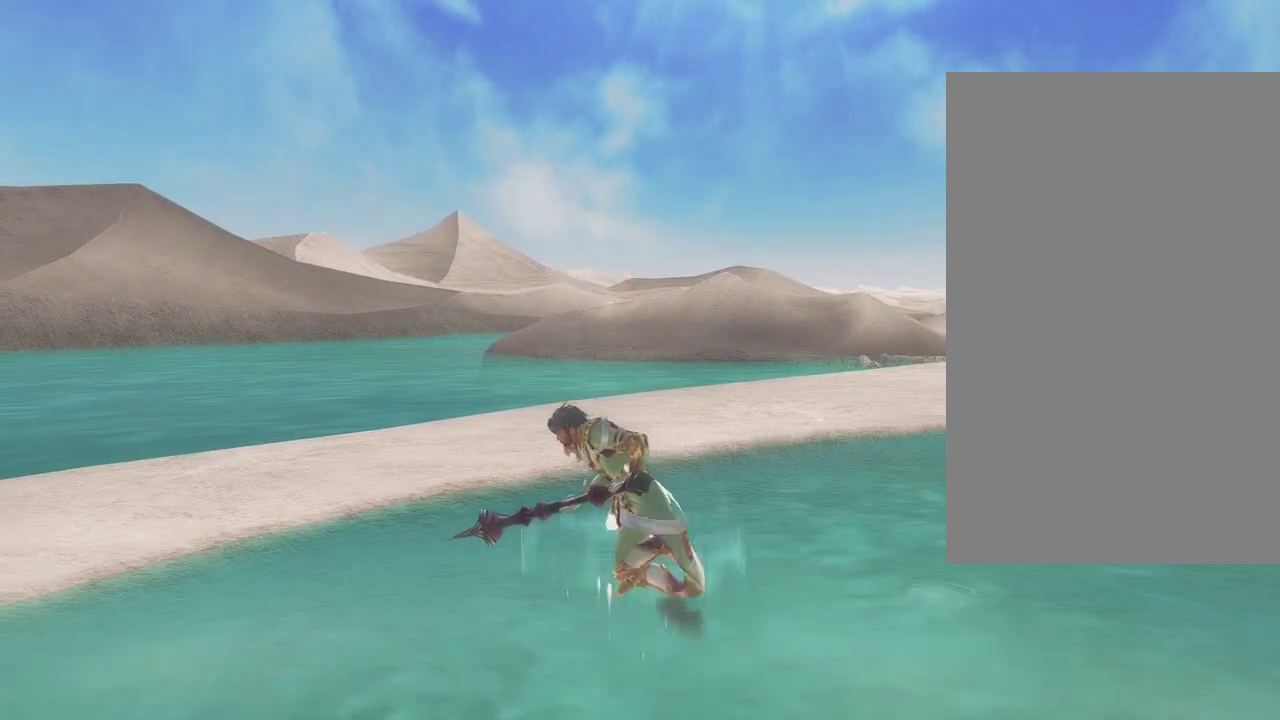
{"dt_ms": 500, "buttons": [], "left_stick": "left", "right_stick": "center", "events": [[500, "right_stick", "center"]]}
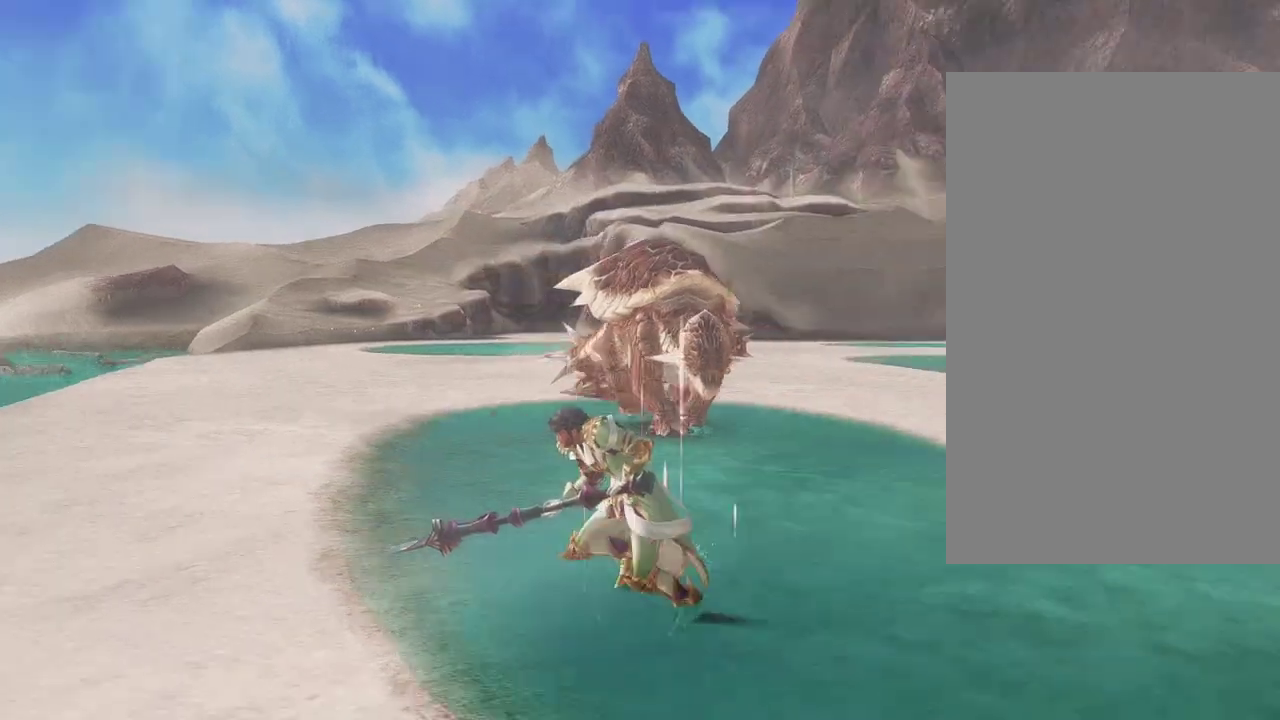
{"dt_ms": 500, "buttons": [], "left_stick": "left", "right_stick": "center", "events": []}
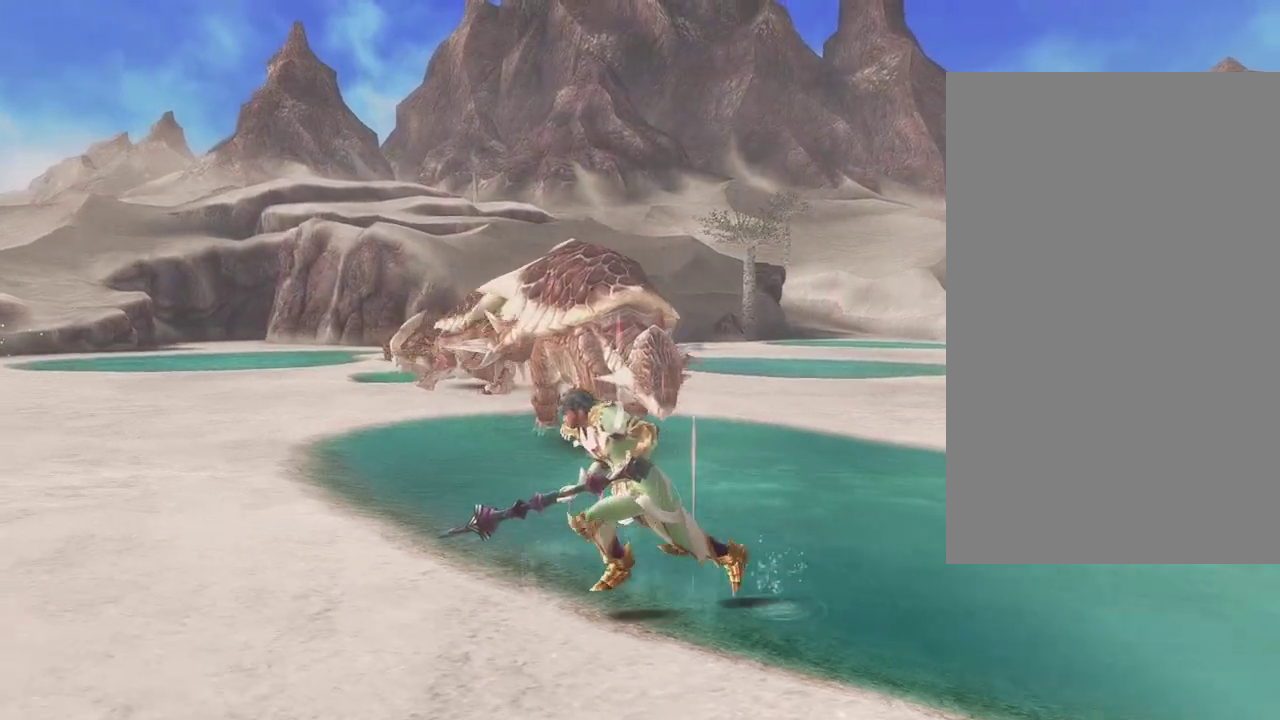
{"dt_ms": 500, "buttons": [], "left_stick": "left", "right_stick": "center", "events": []}
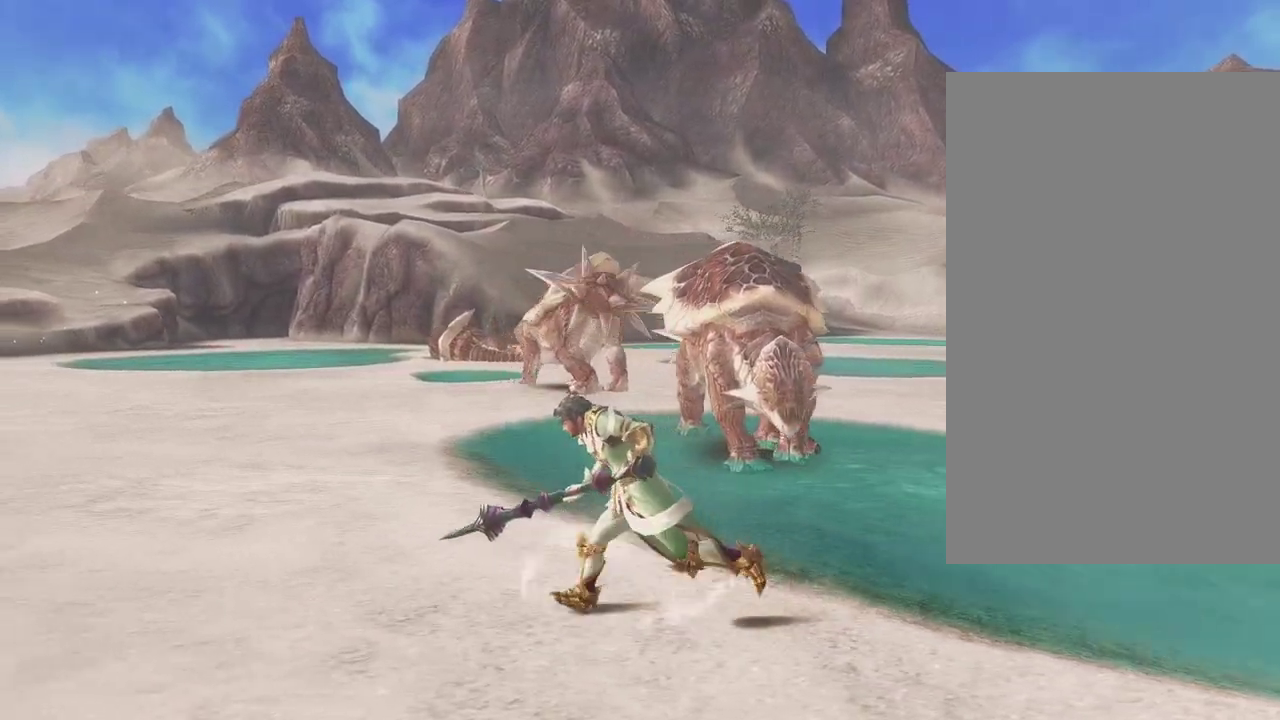
{"dt_ms": 600, "buttons": [], "left_stick": "up-left", "right_stick": "center", "events": [[200, "left_stick", "up-left"]]}
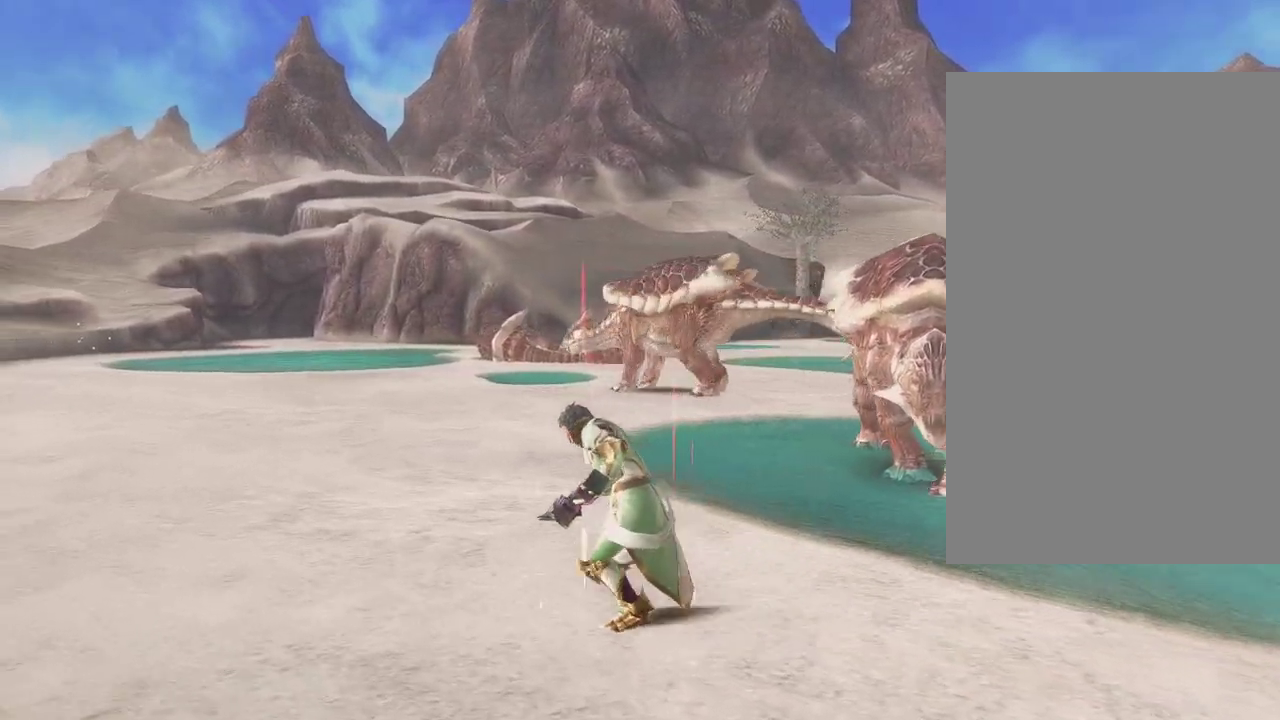
{"dt_ms": 500, "buttons": [], "left_stick": "left", "right_stick": "right", "events": [[217, "right_stick", "right"], [350, "left_stick", "left"]]}
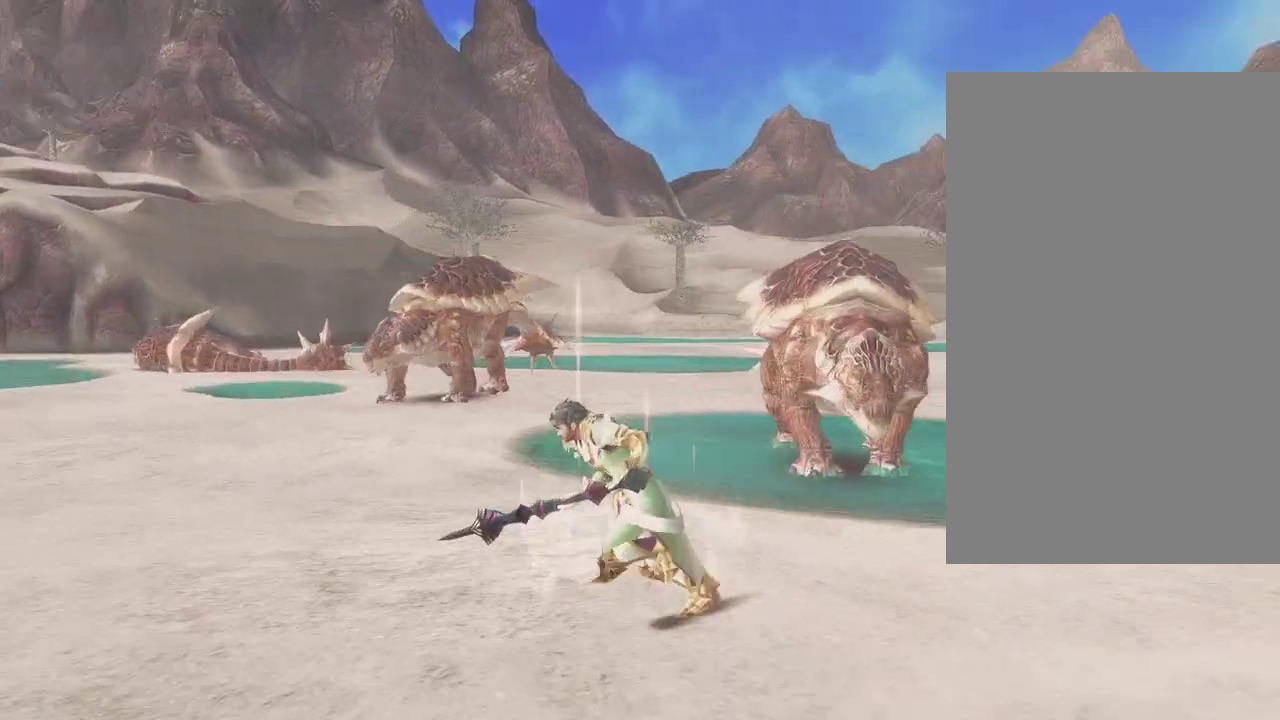
{"dt_ms": 400, "buttons": [], "left_stick": "left", "right_stick": "center", "events": [[283, "right_stick", "center"]]}
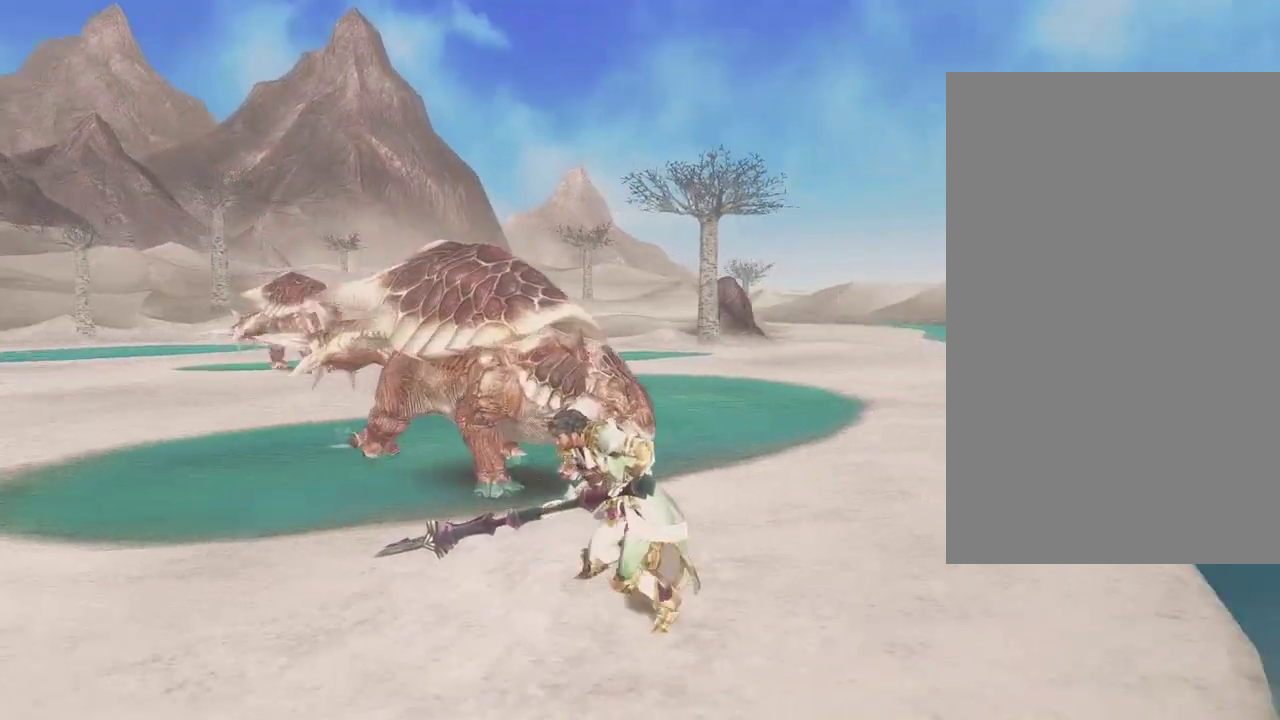
{"dt_ms": 500, "buttons": [], "left_stick": "down", "right_stick": "right", "events": [[83, "left_stick", "down-left"], [417, "left_stick", "down"], [417, "right_stick", "right"]]}
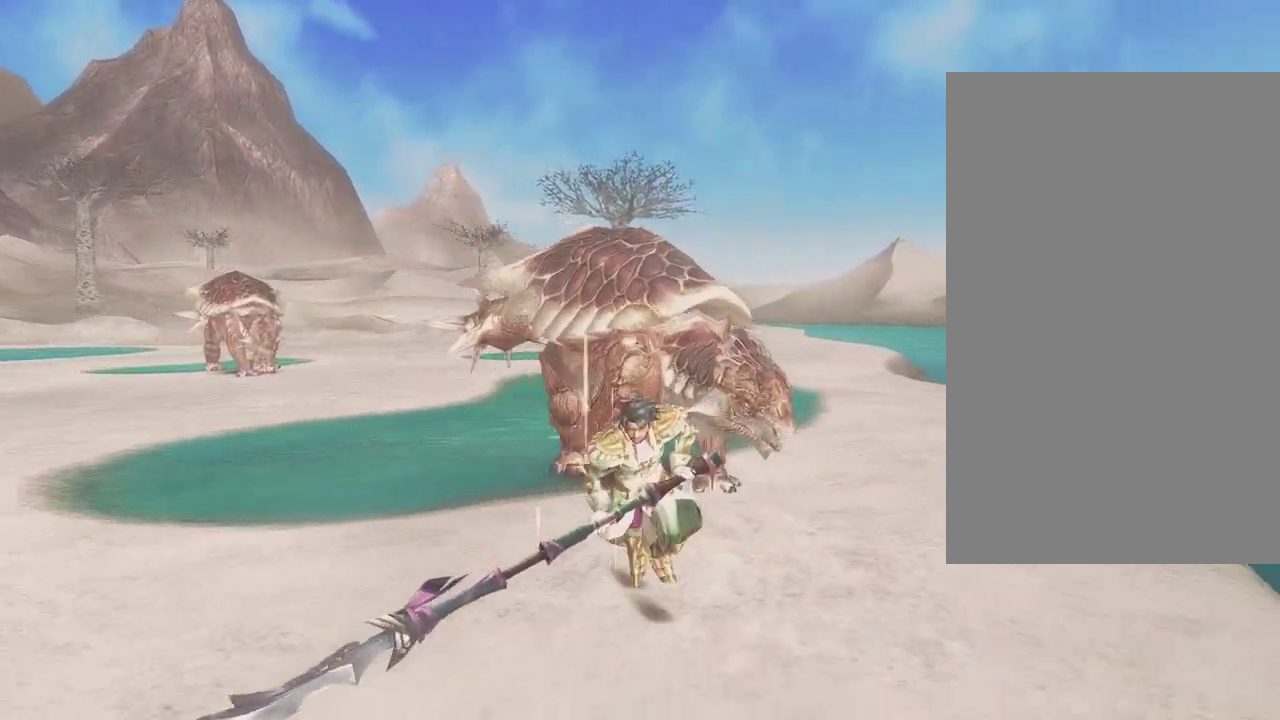
{"dt_ms": 500, "buttons": [], "left_stick": "down", "right_stick": "center", "events": [[67, "right_stick", "center"]]}
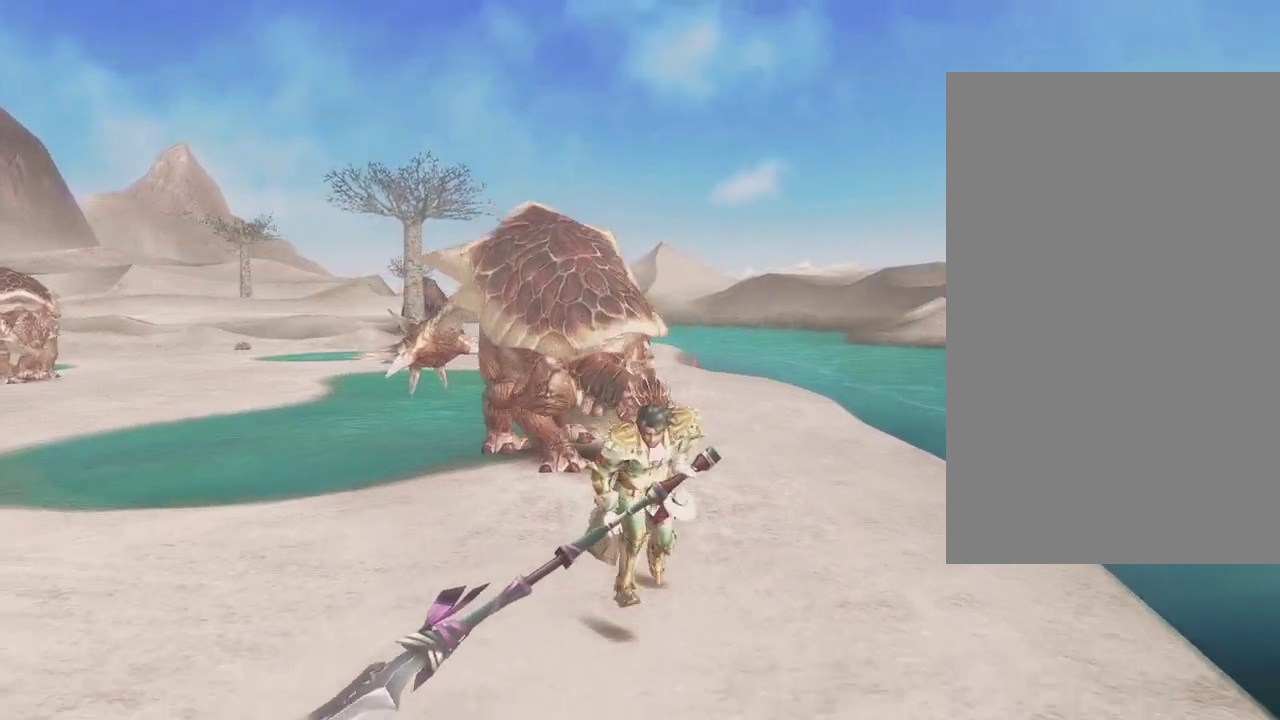
{"dt_ms": 900, "buttons": [], "left_stick": "down-right", "right_stick": "center", "events": [[817, "left_stick", "down-right"]]}
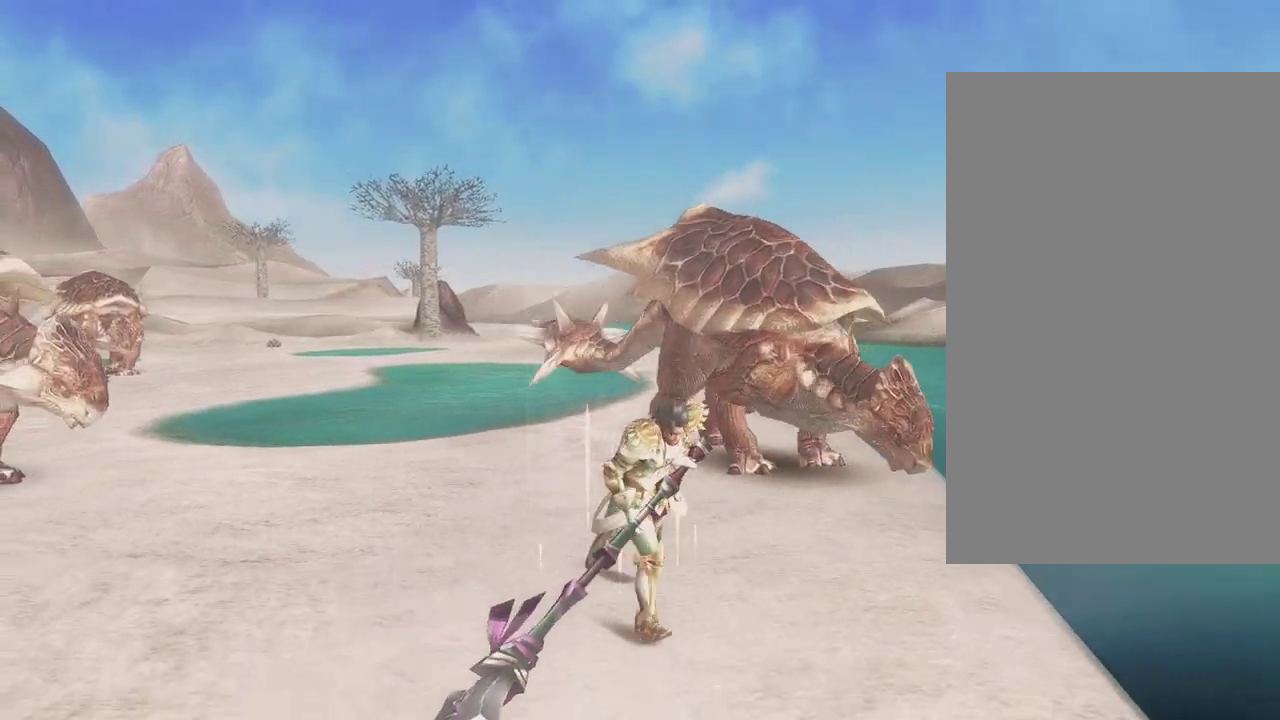
{"dt_ms": 300, "buttons": [], "left_stick": "up-right", "right_stick": "center", "events": [[117, "left_stick", "right"], [217, "left_stick", "up-right"]]}
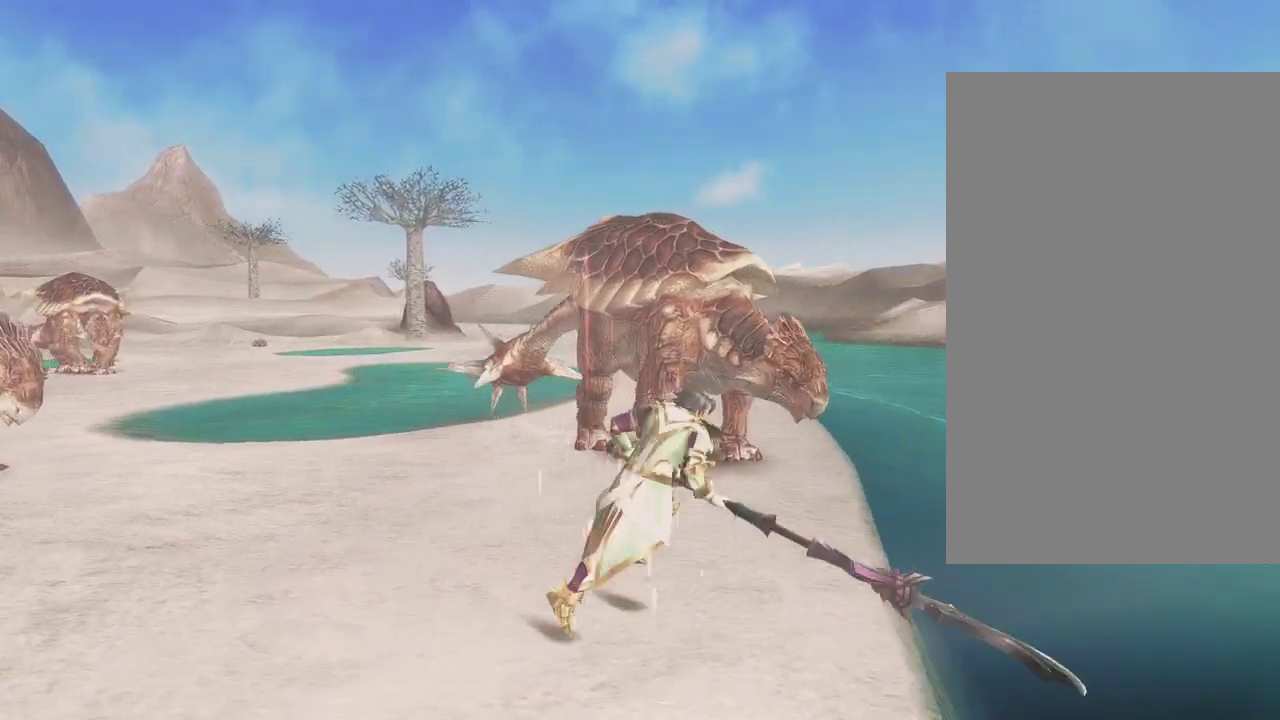
{"dt_ms": 500, "buttons": ["CIRCLE"], "left_stick": "up", "right_stick": "center", "events": [[50, "left_stick", "up"], [100, "CIRCLE", "down"]]}
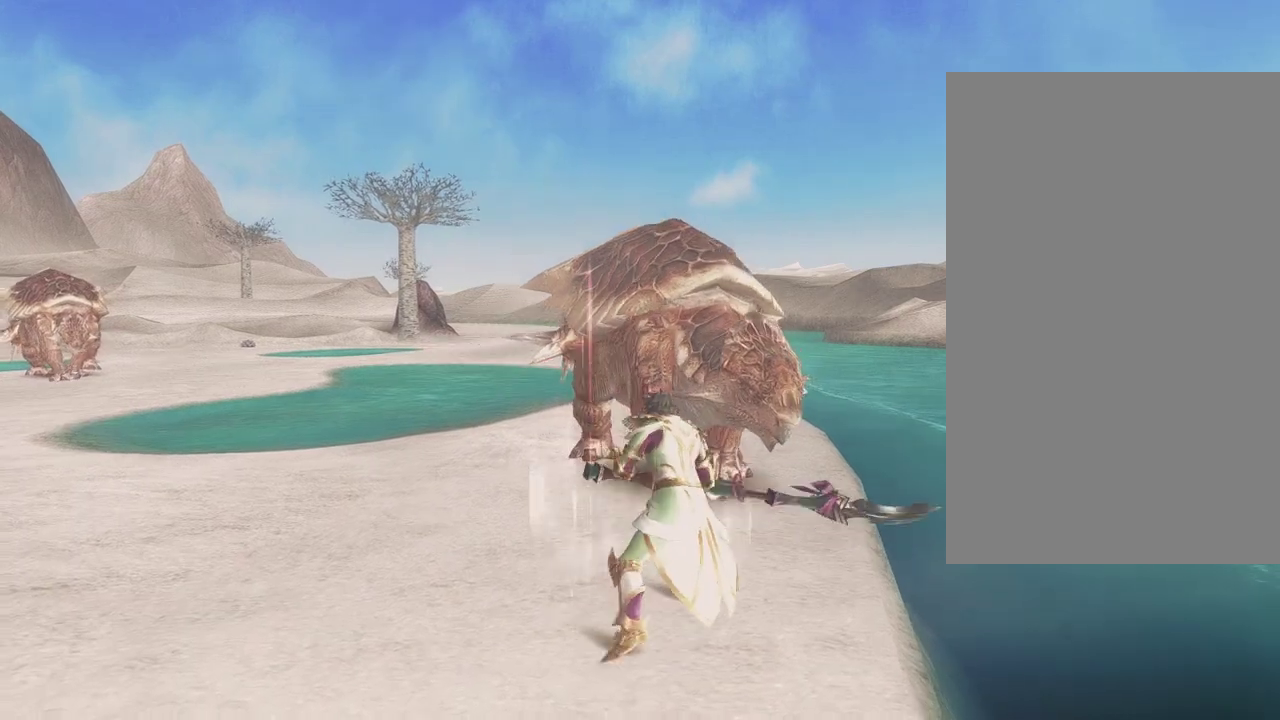
{"dt_ms": 500, "buttons": ["CIRCLE"], "left_stick": "up", "right_stick": "center", "events": []}
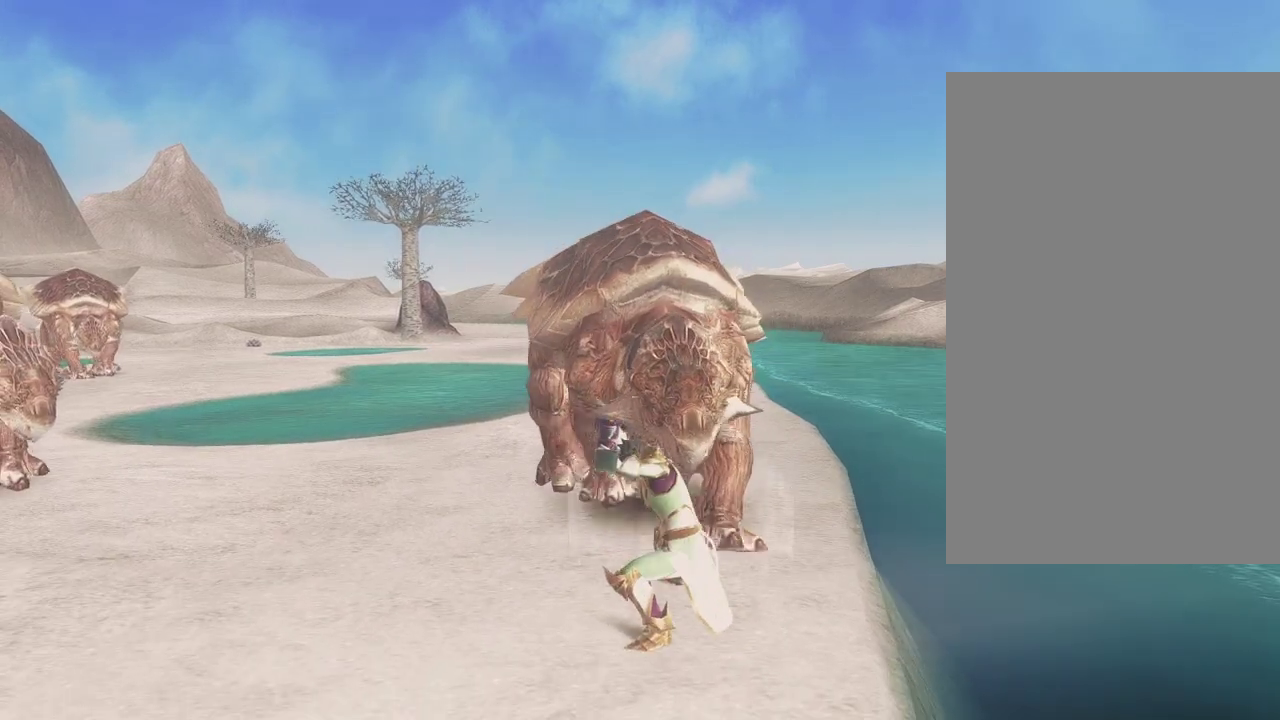
{"dt_ms": 500, "buttons": ["CIRCLE"], "left_stick": "up", "right_stick": "center", "events": []}
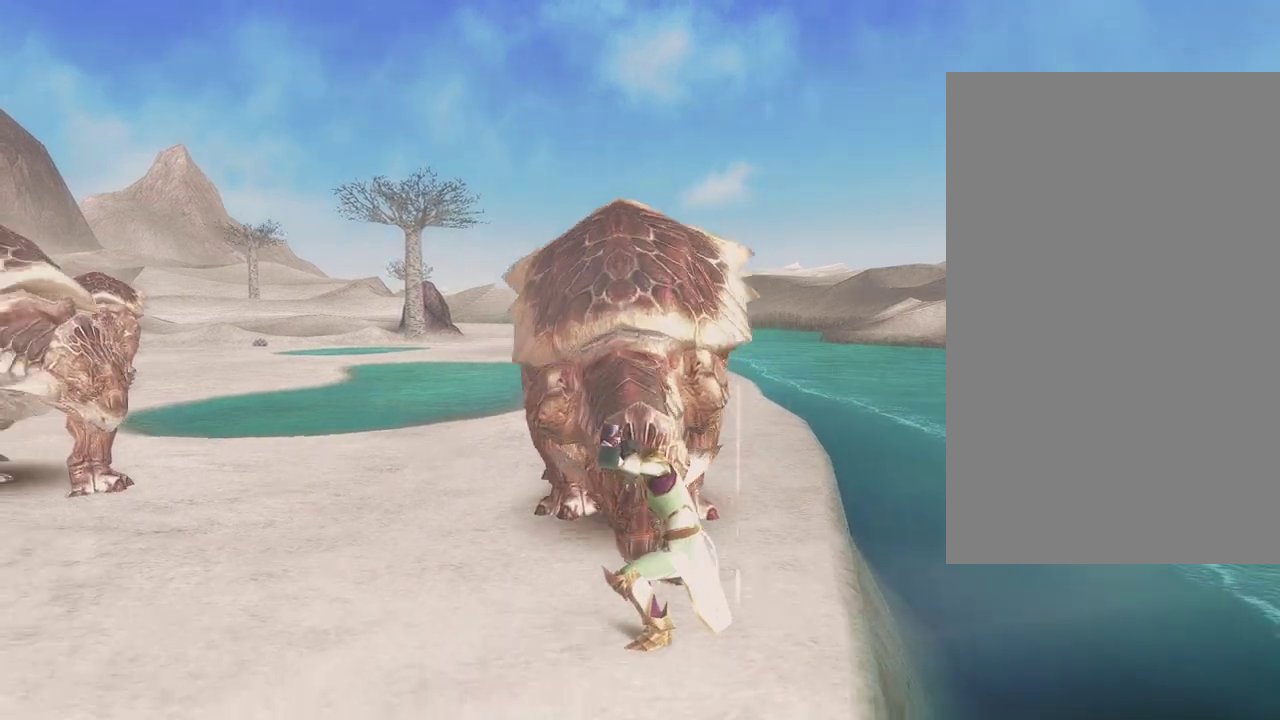
{"dt_ms": 600, "buttons": ["CIRCLE"], "left_stick": "left", "right_stick": "center", "events": [[417, "left_stick", "up-left"], [550, "left_stick", "left"]]}
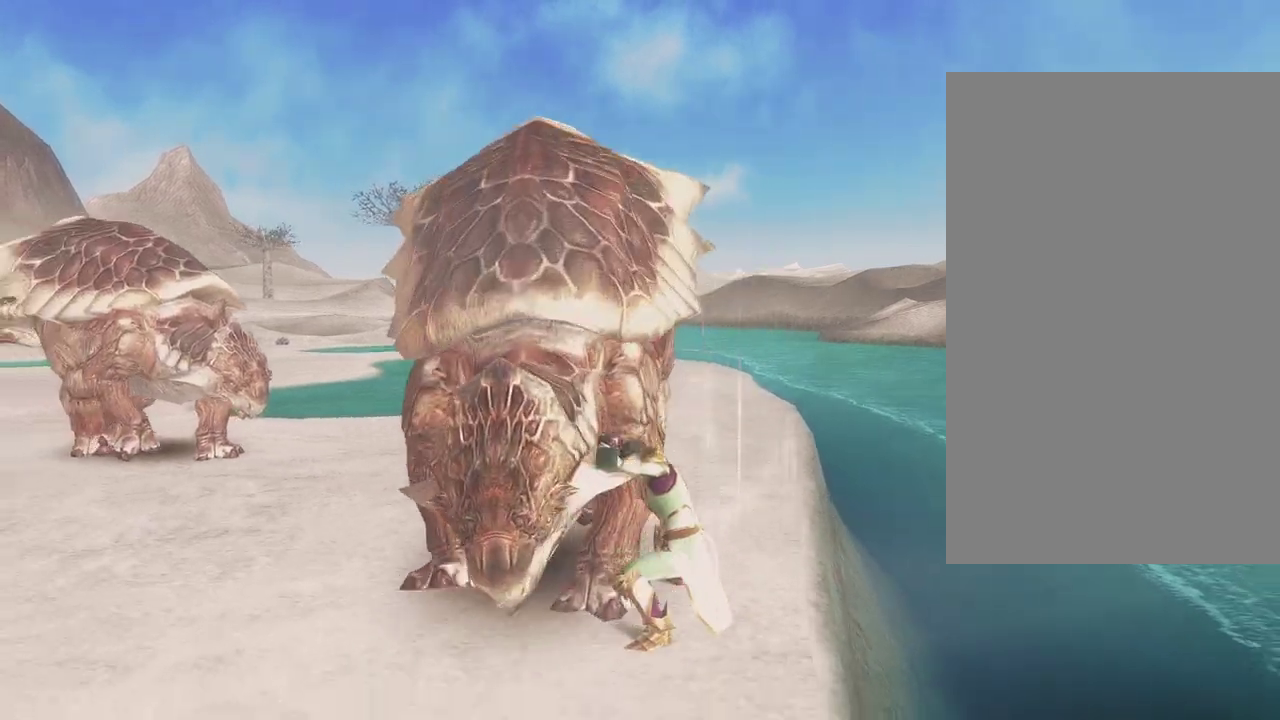
{"dt_ms": 400, "buttons": ["CIRCLE"], "left_stick": "left", "right_stick": "center", "events": []}
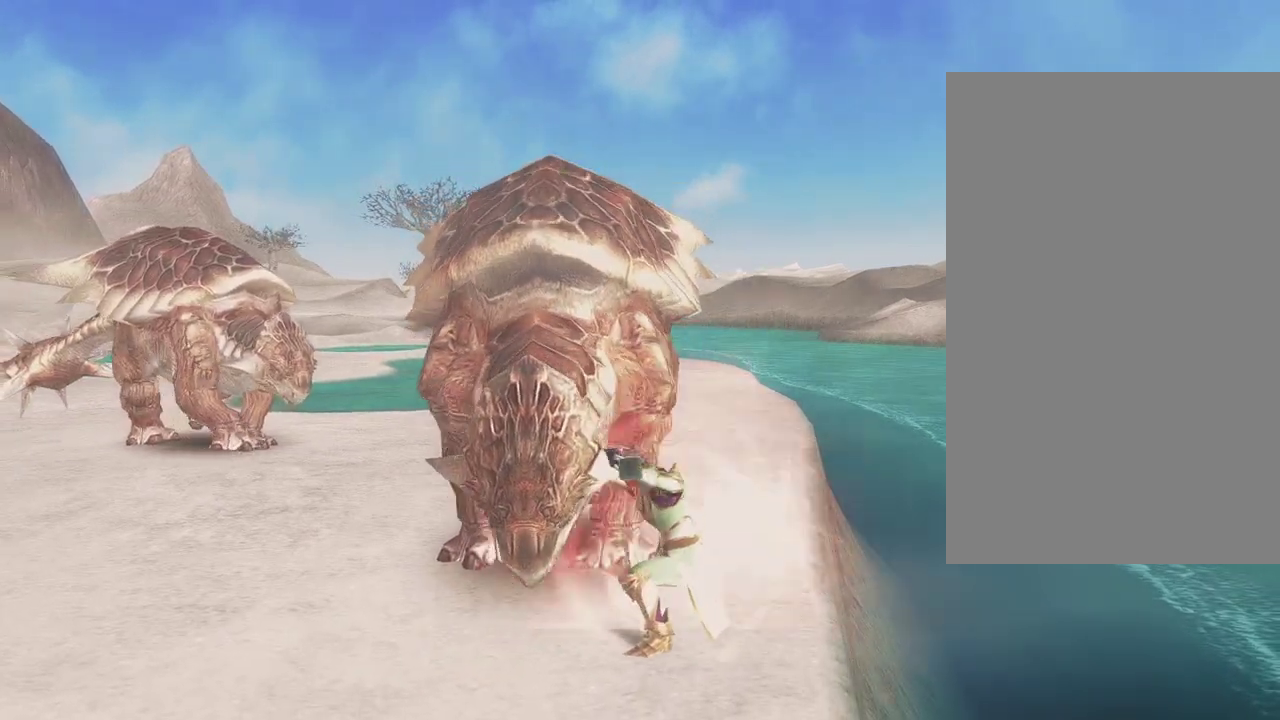
{"dt_ms": 500, "buttons": ["CIRCLE"], "left_stick": "left", "right_stick": "center", "events": []}
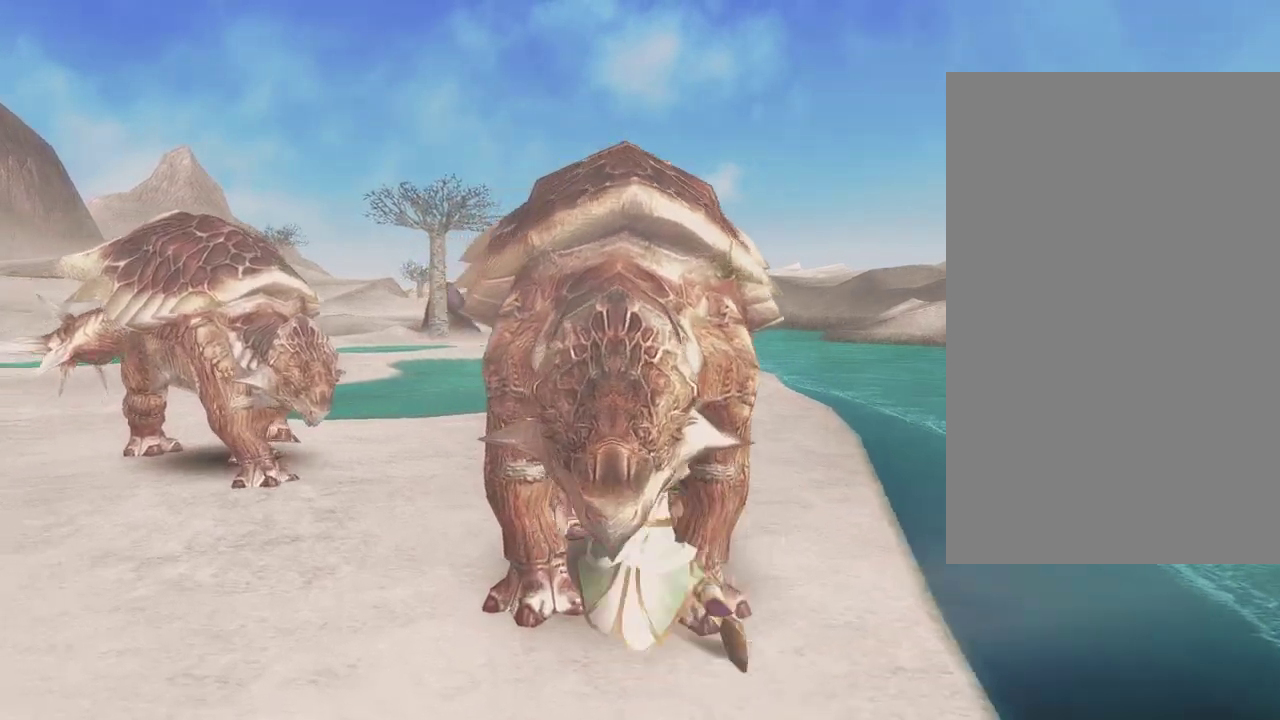
{"dt_ms": 400, "buttons": ["CIRCLE"], "left_stick": "up-right", "right_stick": "center", "events": [[33, "left_stick", "up-left"], [100, "left_stick", "up"], [150, "left_stick", "up-right"]]}
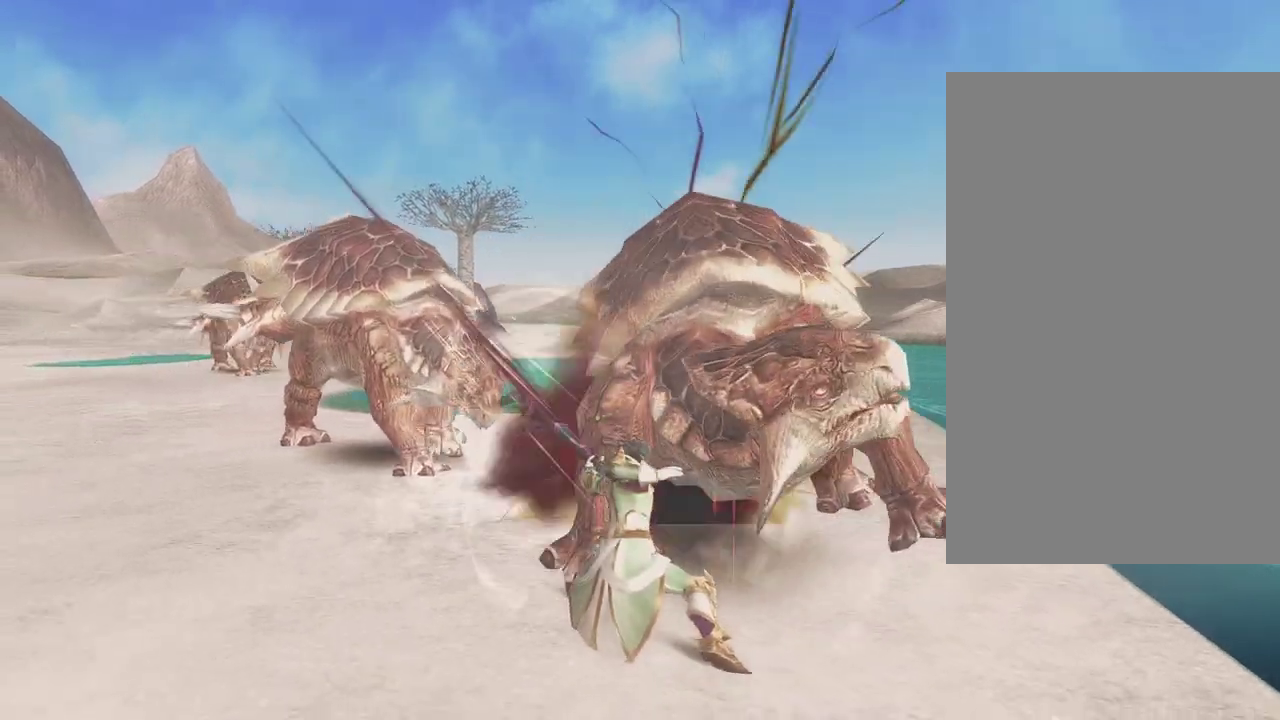
{"dt_ms": 500, "buttons": [], "left_stick": "center", "right_stick": "center", "events": [[317, "left_stick", "center"], [417, "CIRCLE", "up"]]}
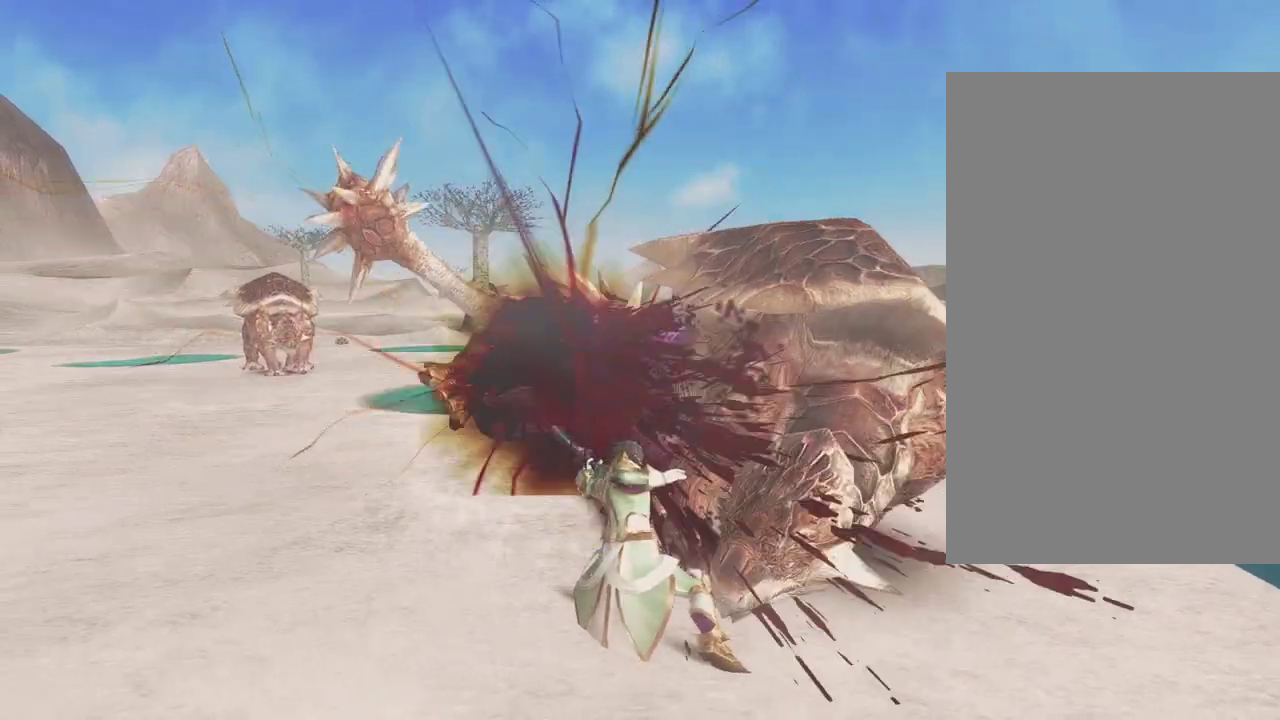
{"dt_ms": 400, "buttons": [], "left_stick": "center", "right_stick": "center", "events": []}
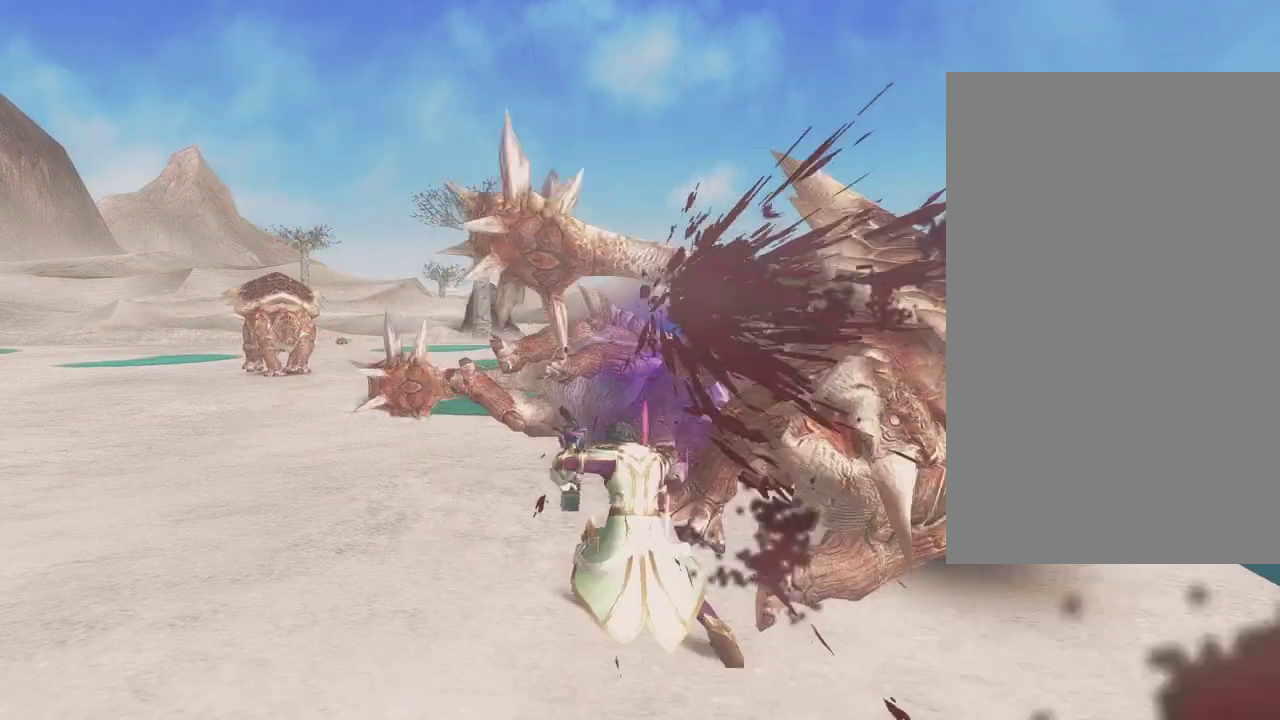
{"dt_ms": 500, "buttons": ["CROSS"], "left_stick": "left", "right_stick": "center", "events": [[300, "left_stick", "left"], [450, "CROSS", "down"]]}
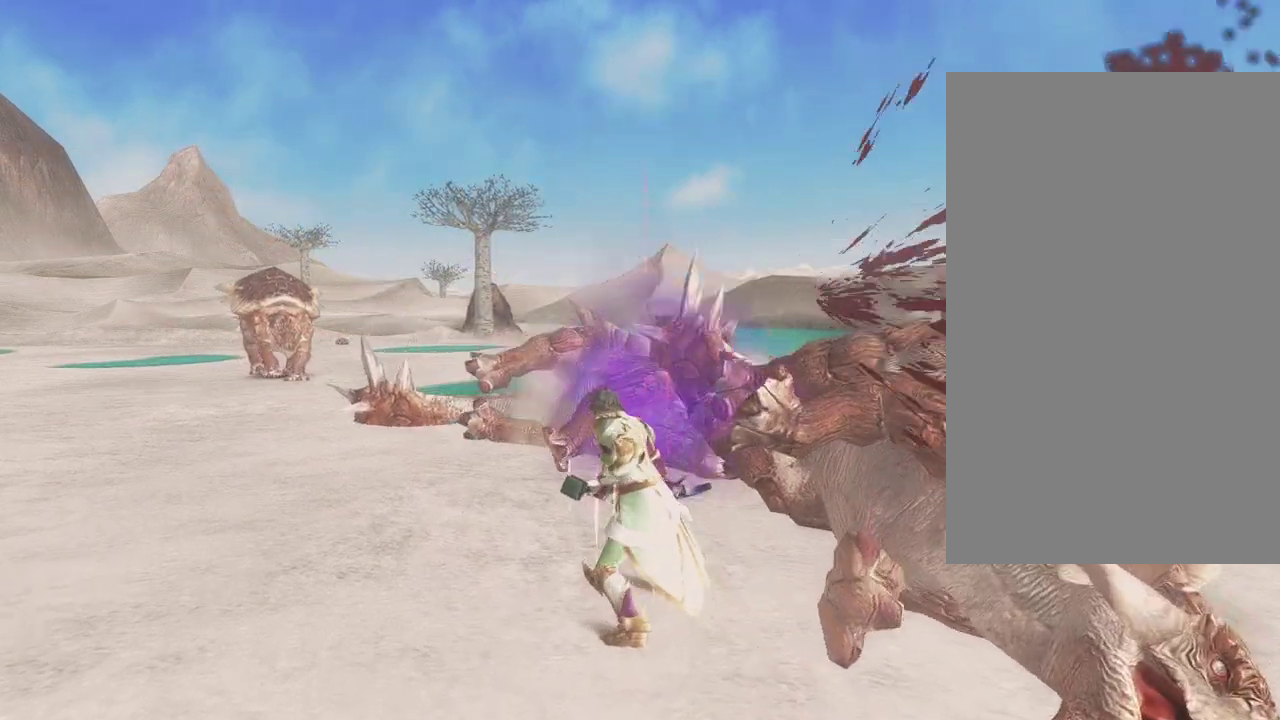
{"dt_ms": 500, "buttons": [], "left_stick": "center", "right_stick": "center", "events": [[100, "CROSS", "up"], [183, "CROSS", "down"], [333, "CROSS", "up"], [417, "left_stick", "center"]]}
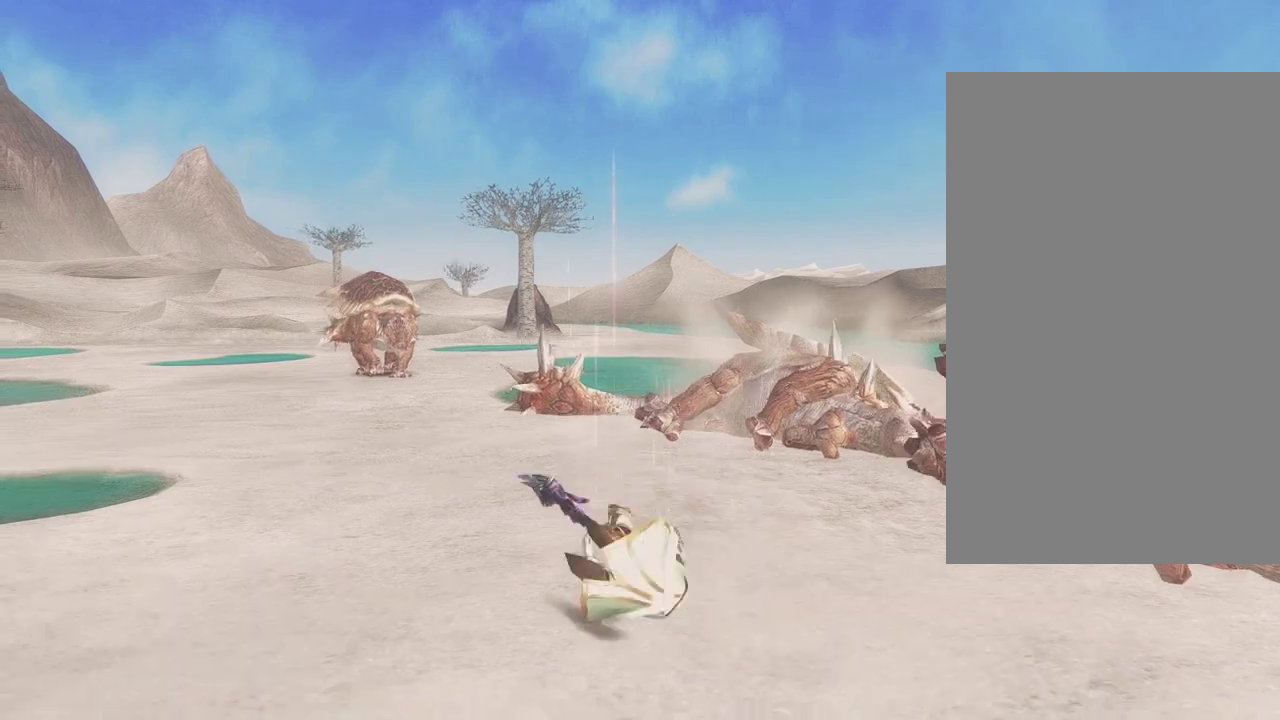
{"dt_ms": 500, "buttons": [], "left_stick": "left", "right_stick": "center", "events": [[383, "left_stick", "left"]]}
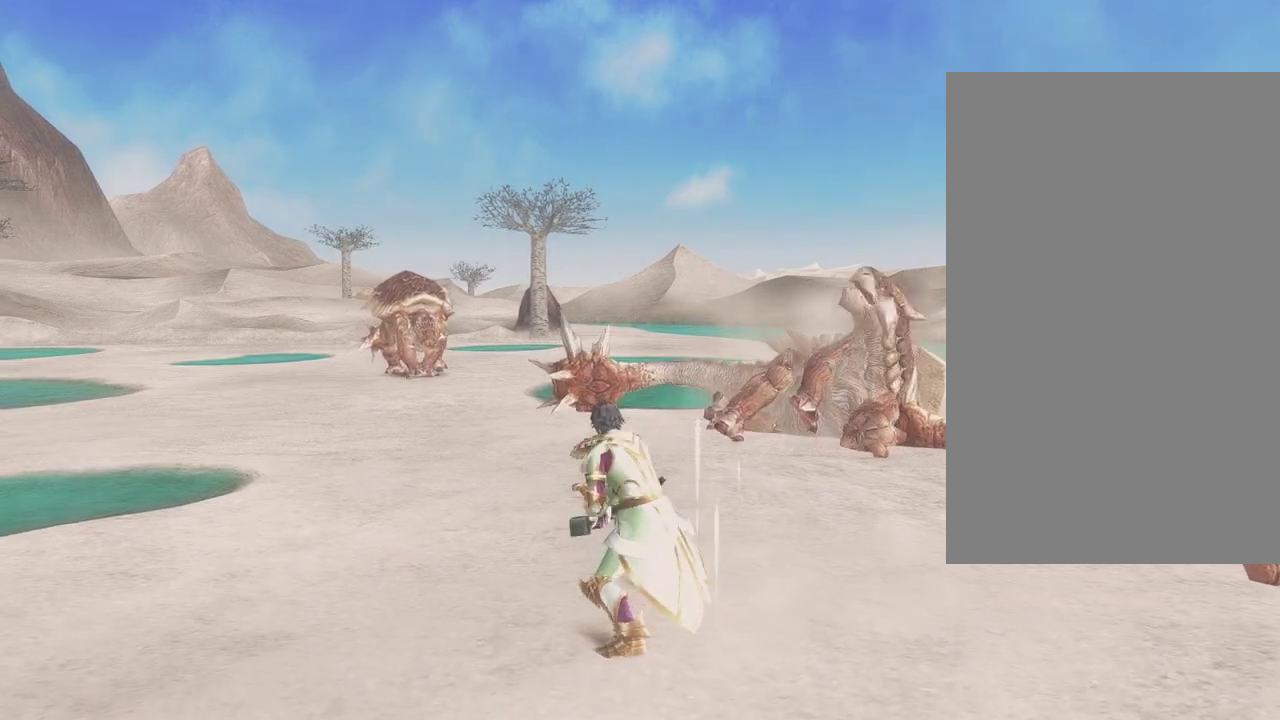
{"dt_ms": 500, "buttons": [], "left_stick": "left", "right_stick": "center", "events": []}
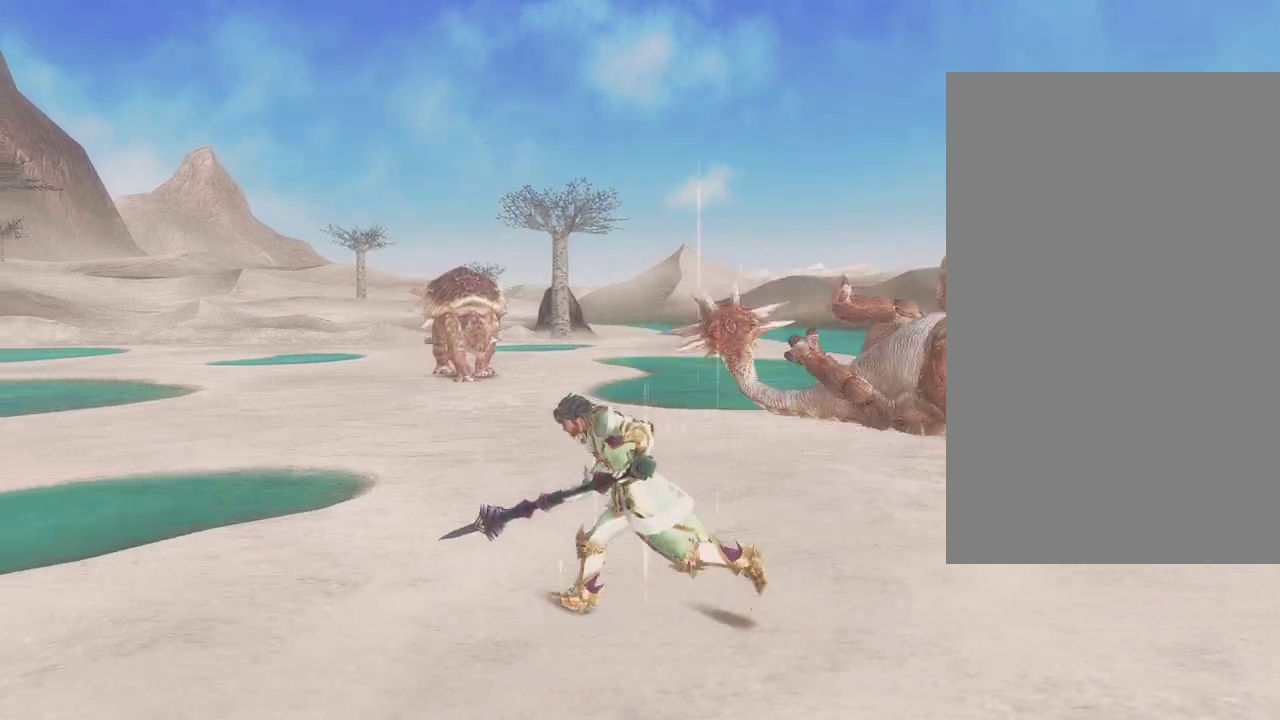
{"dt_ms": 500, "buttons": [], "left_stick": "down-left", "right_stick": "center", "events": [[317, "left_stick", "down-left"]]}
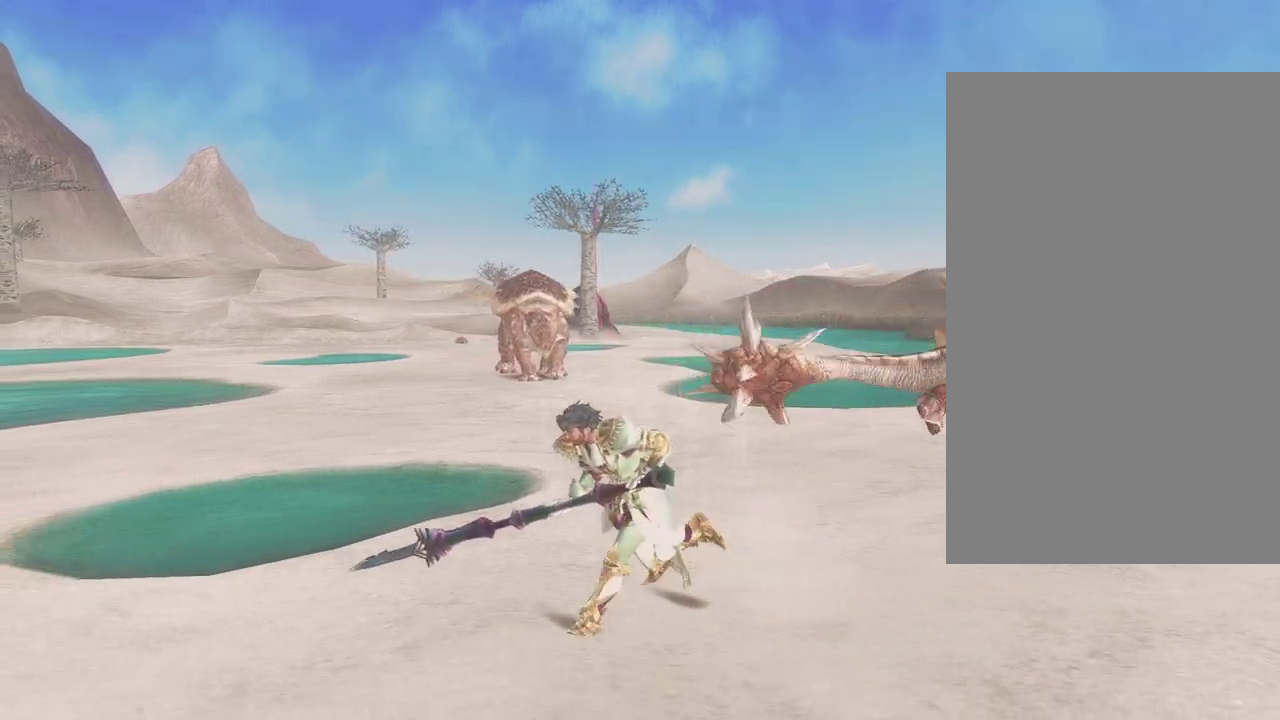
{"dt_ms": 500, "buttons": [], "left_stick": "down-left", "right_stick": "center", "events": []}
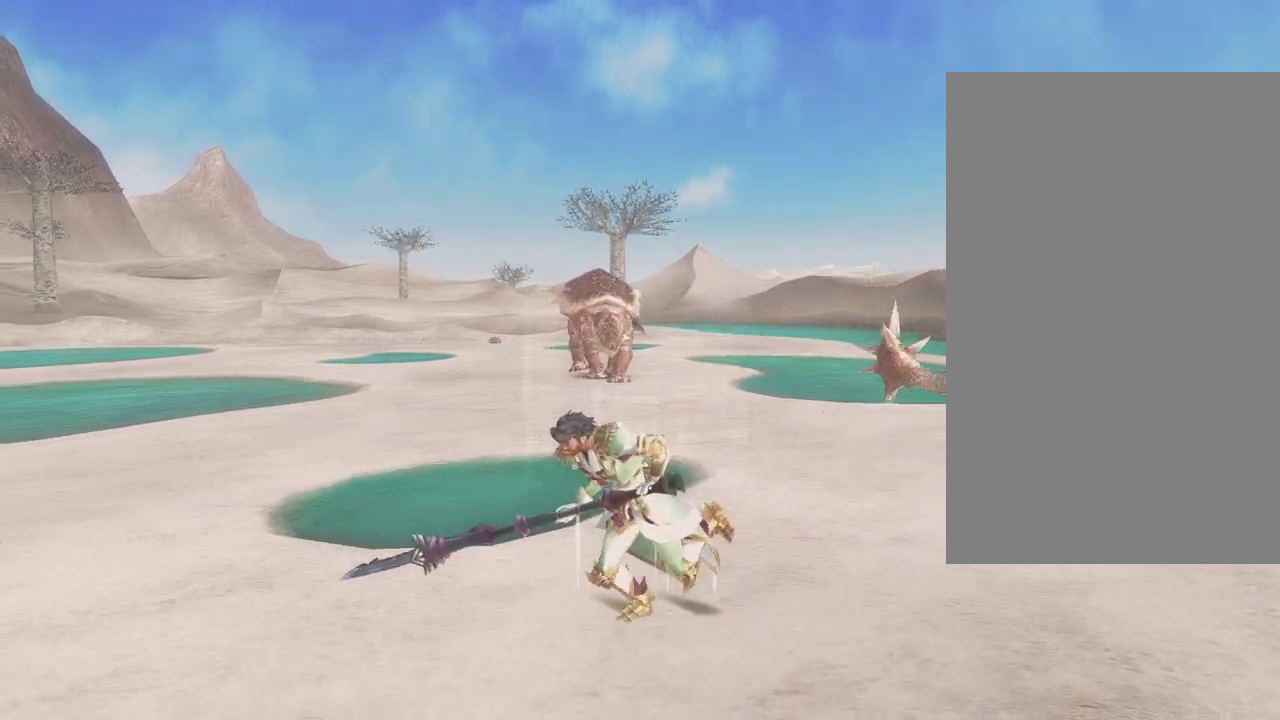
{"dt_ms": 500, "buttons": [], "left_stick": "down-left", "right_stick": "center", "events": []}
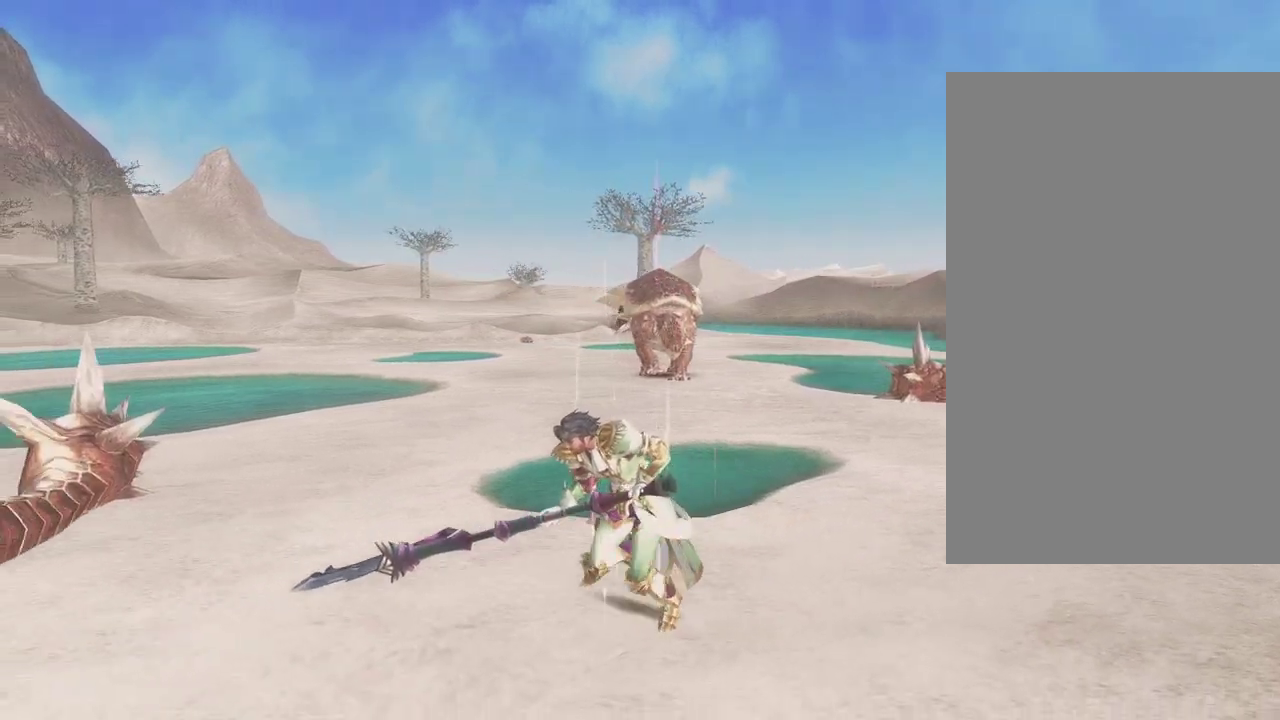
{"dt_ms": 400, "buttons": [], "left_stick": "down", "right_stick": "center", "events": [[283, "left_stick", "down"]]}
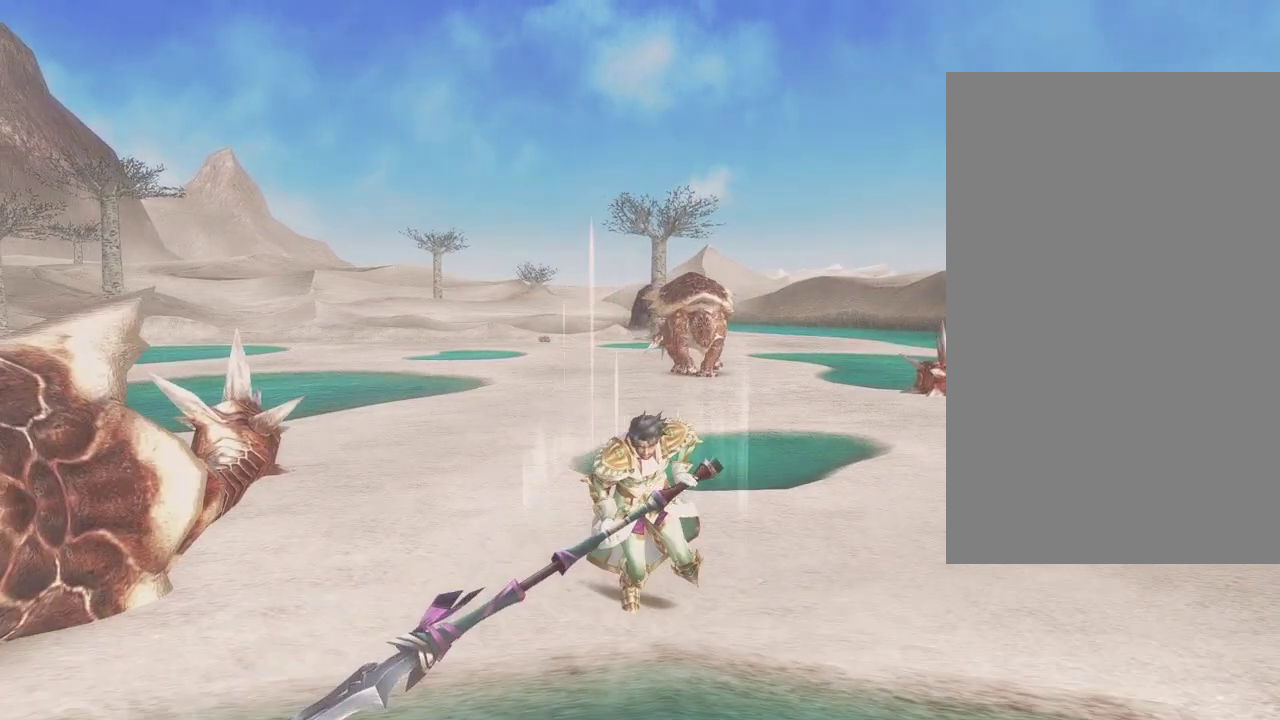
{"dt_ms": 300, "buttons": [], "left_stick": "down", "right_stick": "center", "events": []}
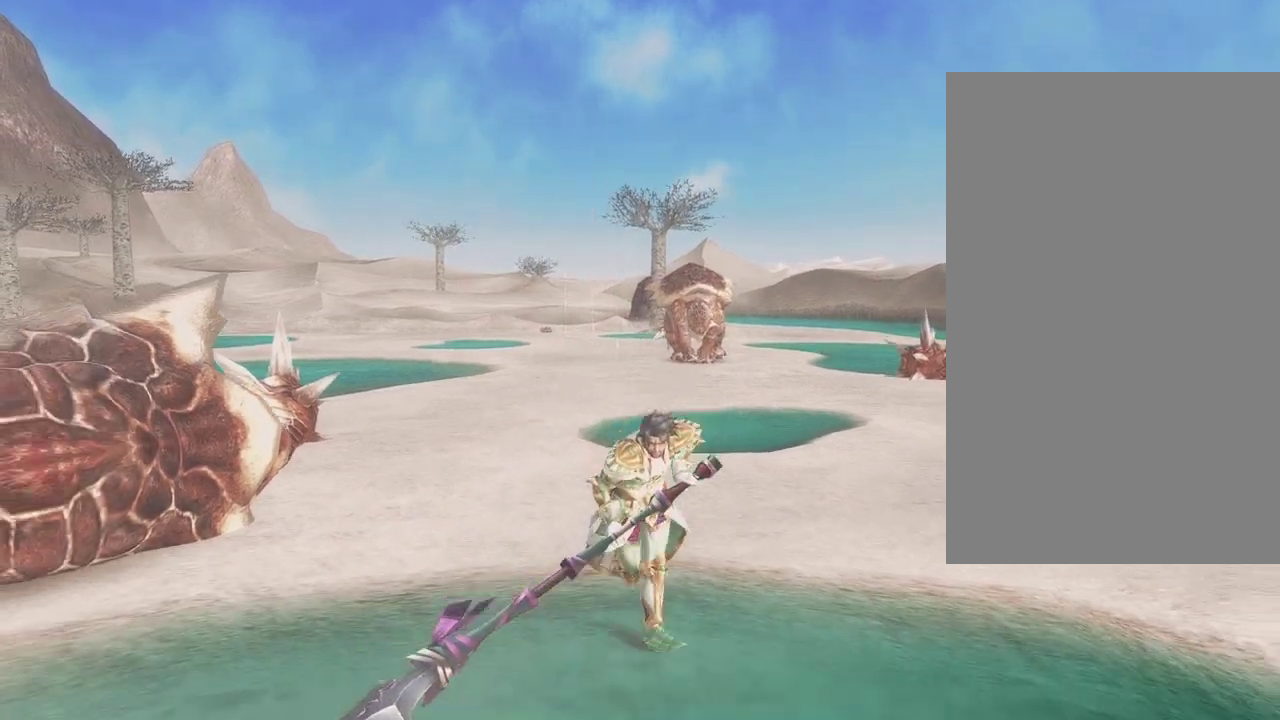
{"dt_ms": 300, "buttons": [], "left_stick": "center", "right_stick": "right", "events": [[17, "left_stick", "center"], [183, "right_stick", "right"]]}
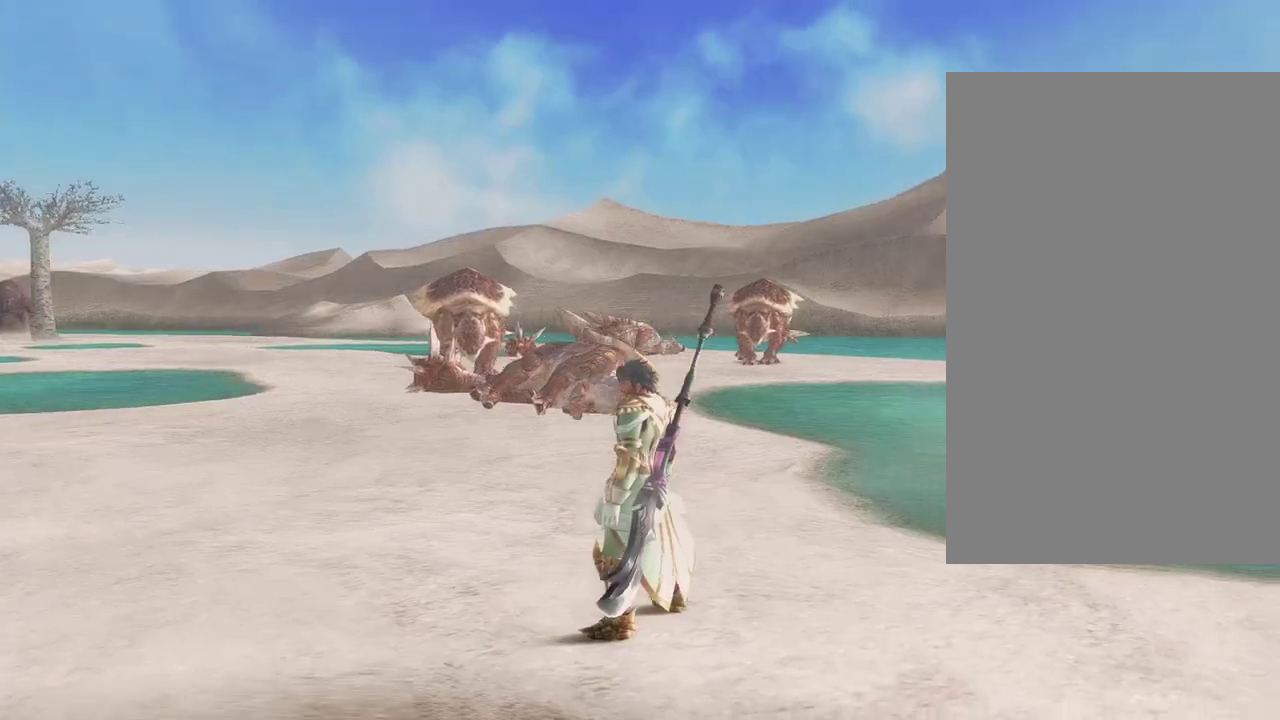
{"dt_ms": 500, "buttons": [], "left_stick": "down", "right_stick": "right", "events": [[17, "left_stick", "left"], [150, "left_stick", "down-left"], [433, "left_stick", "down"]]}